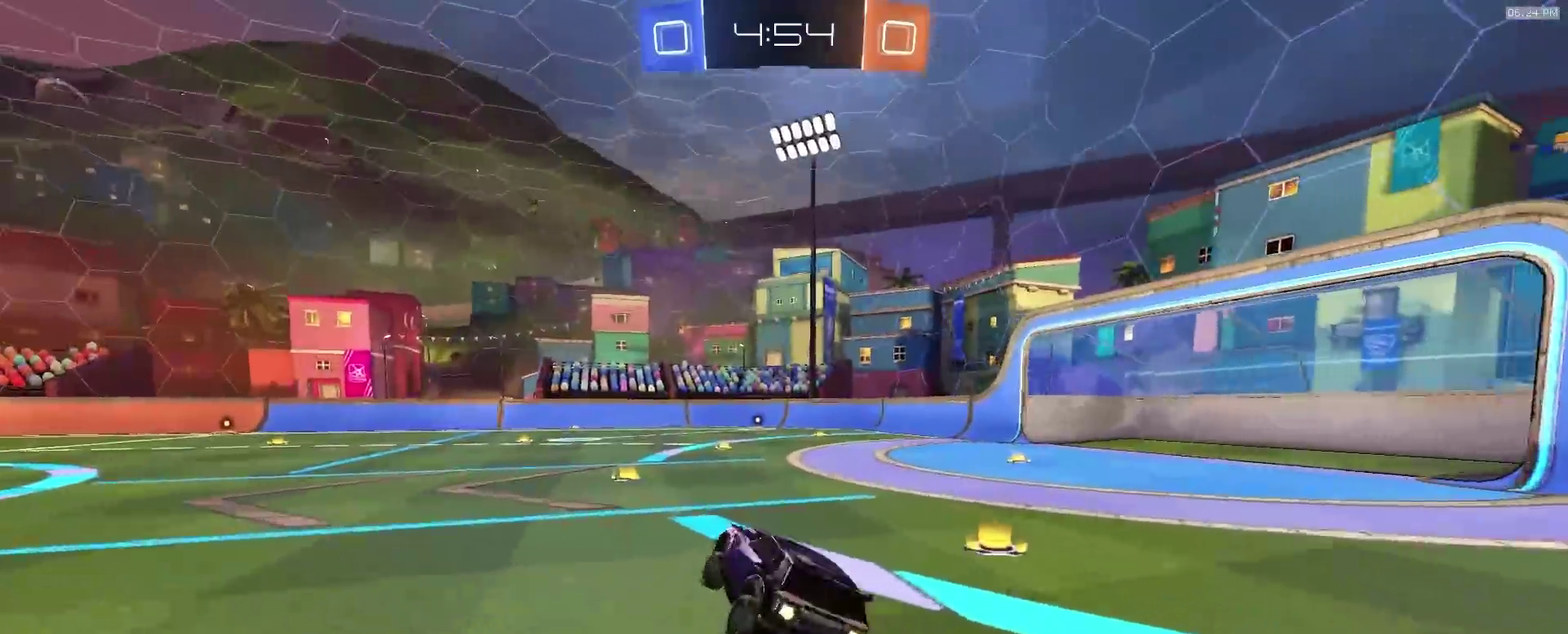
Gameplay with a controller (PlayStation layout); each line is a JSON object with the inputs held at the frame after it (dt_ms = milliseconds from this image to that frame). "events" lists button and stick changes between this image and that frame as [ms after this image, input, new state], when the widget could be followed in between. This document gives stick clicks only as held states, not as events. Not read: R1.
{"dt_ms": 300, "buttons": ["R2"], "left_stick": "center", "right_stick": "center", "events": [[83, "left_stick", "up"], [200, "left_stick", "center"]]}
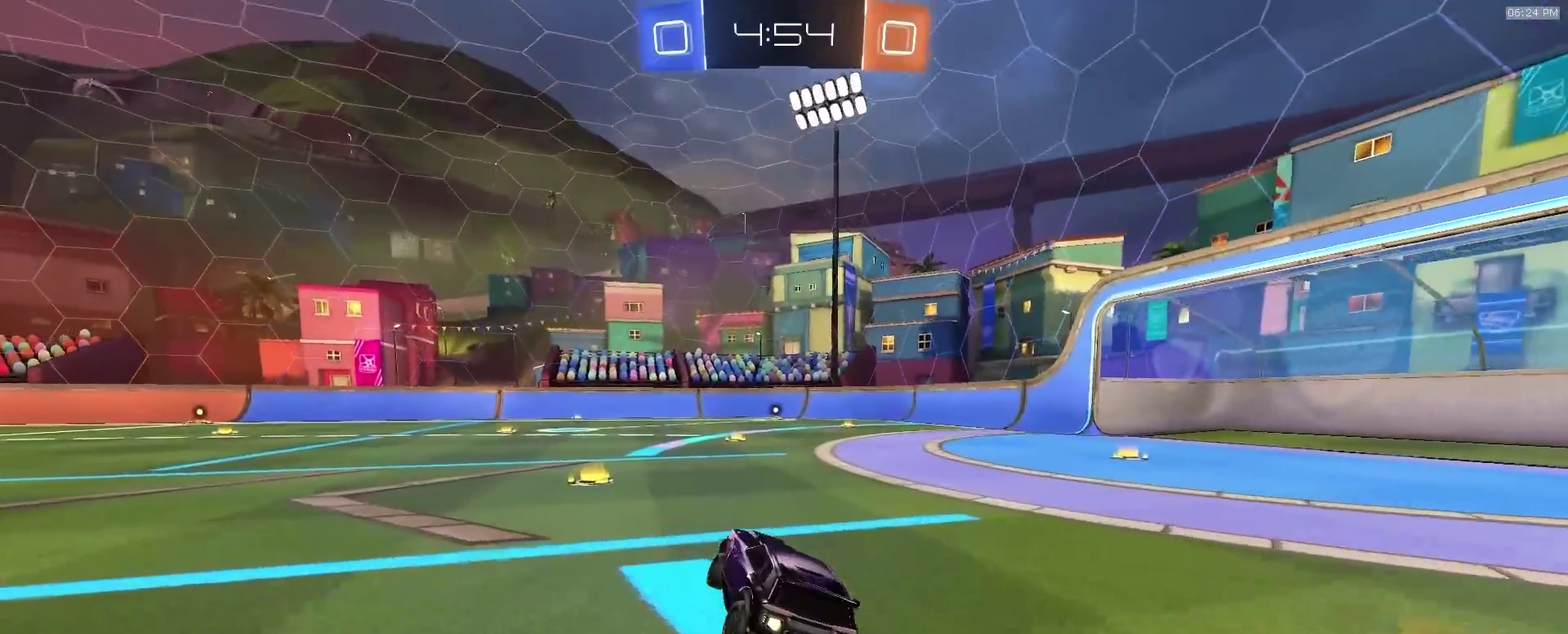
{"dt_ms": 900, "buttons": ["R2"], "left_stick": "center", "right_stick": "center", "events": [[67, "TRIANGLE", "down"], [67, "left_stick", "down"], [117, "left_stick", "down-right"], [167, "TRIANGLE", "up"], [183, "left_stick", "center"], [367, "TRIANGLE", "down"], [483, "TRIANGLE", "up"], [533, "left_stick", "right"], [717, "left_stick", "center"], [850, "left_stick", "left"], [900, "left_stick", "center"]]}
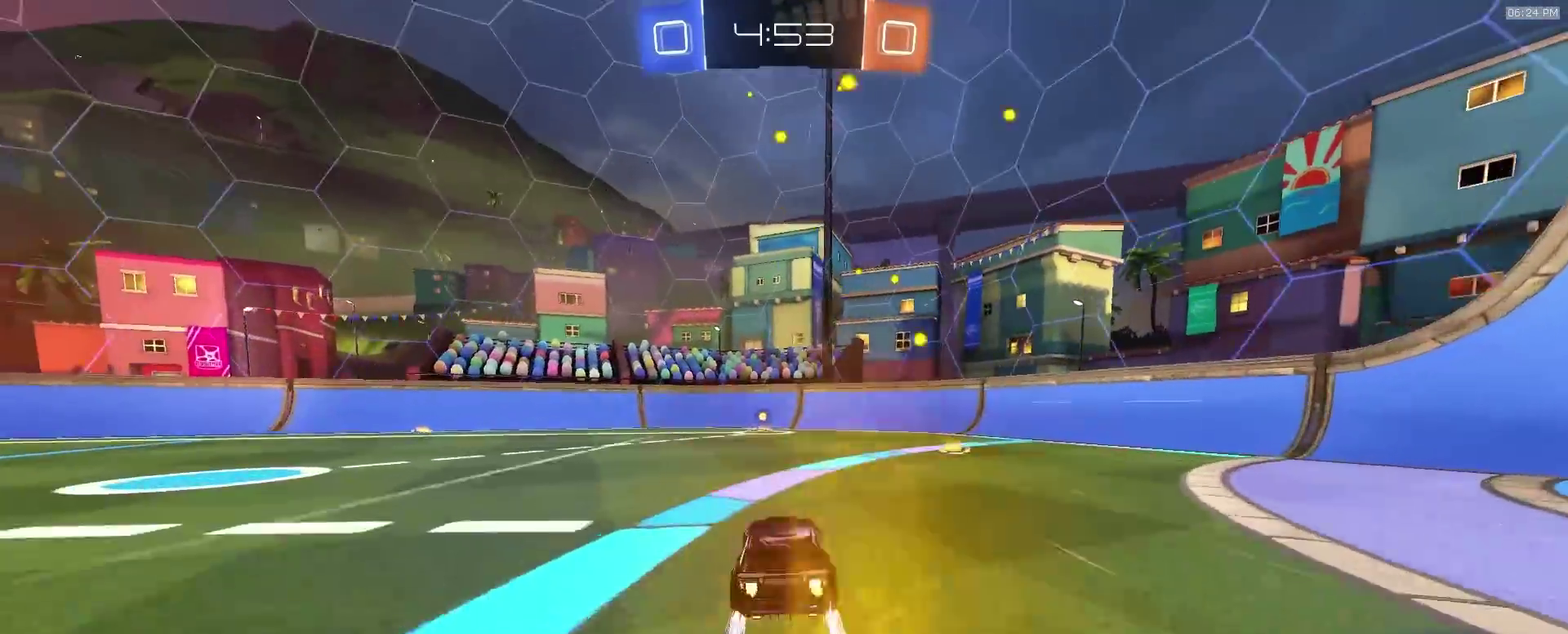
{"dt_ms": 300, "buttons": ["R2"], "left_stick": "center", "right_stick": "center", "events": []}
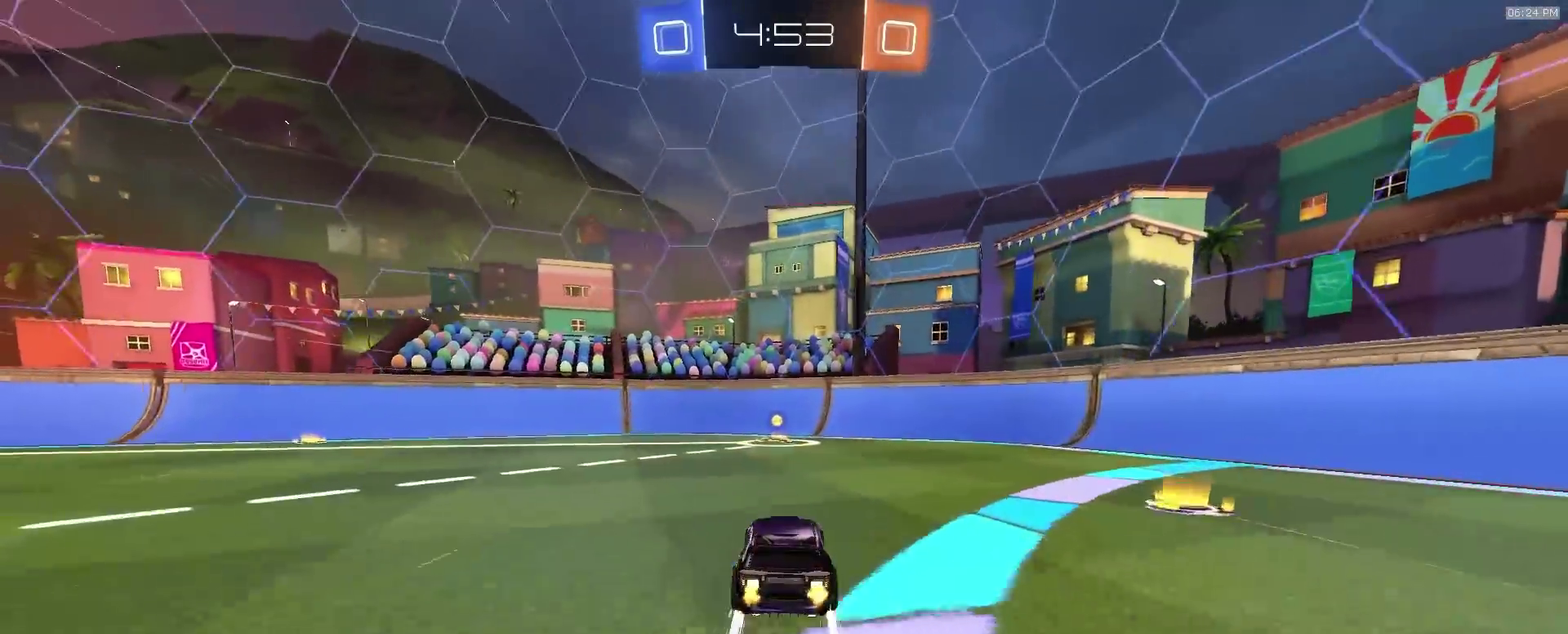
{"dt_ms": 600, "buttons": ["R2"], "left_stick": "left", "right_stick": "center", "events": [[233, "TRIANGLE", "down"], [250, "left_stick", "left"], [350, "TRIANGLE", "up"]]}
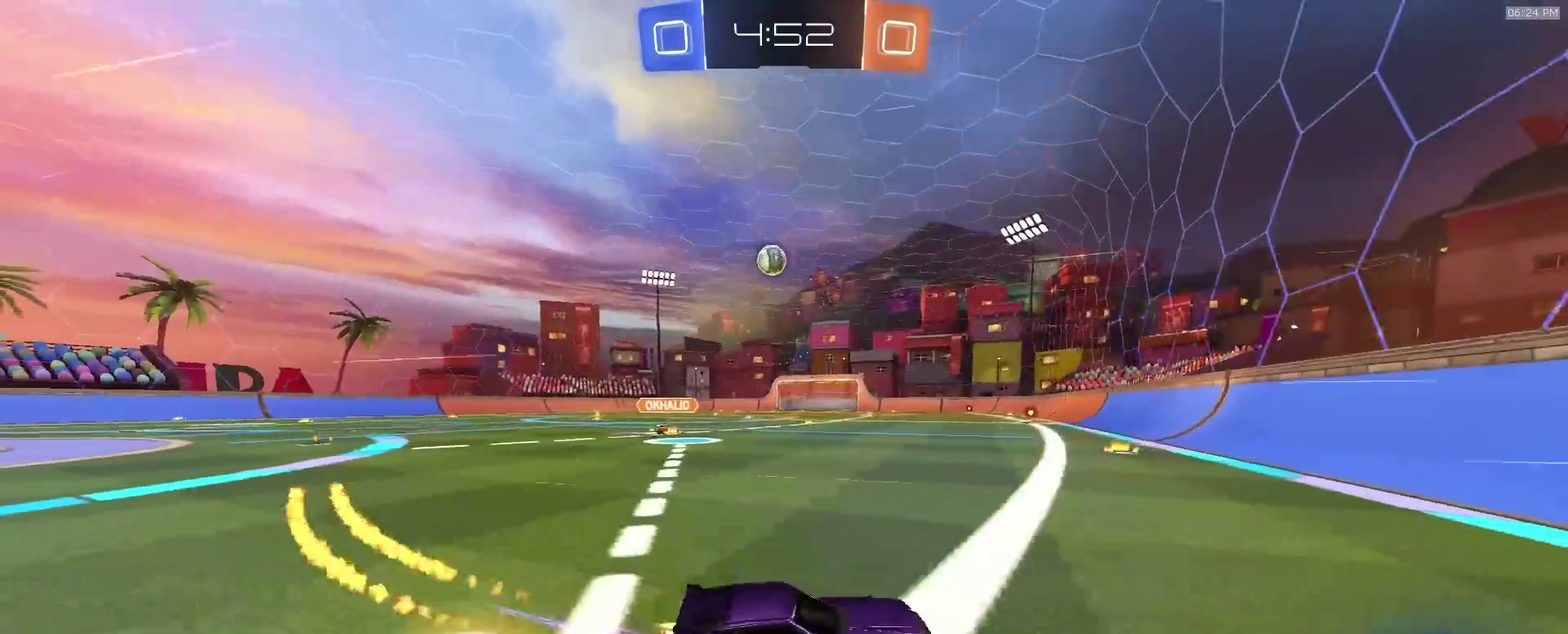
{"dt_ms": 400, "buttons": ["R2"], "left_stick": "left", "right_stick": "center", "events": []}
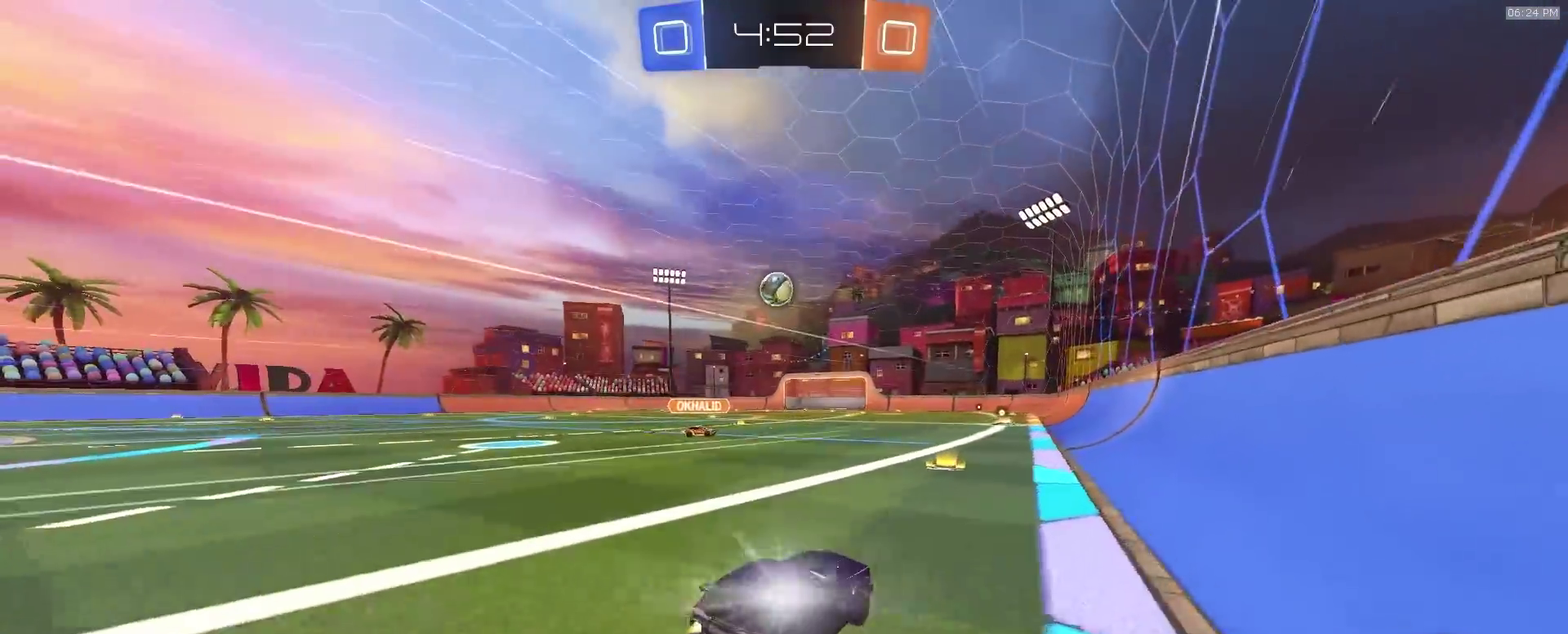
{"dt_ms": 500, "buttons": ["R2"], "left_stick": "center", "right_stick": "center", "events": [[33, "left_stick", "center"]]}
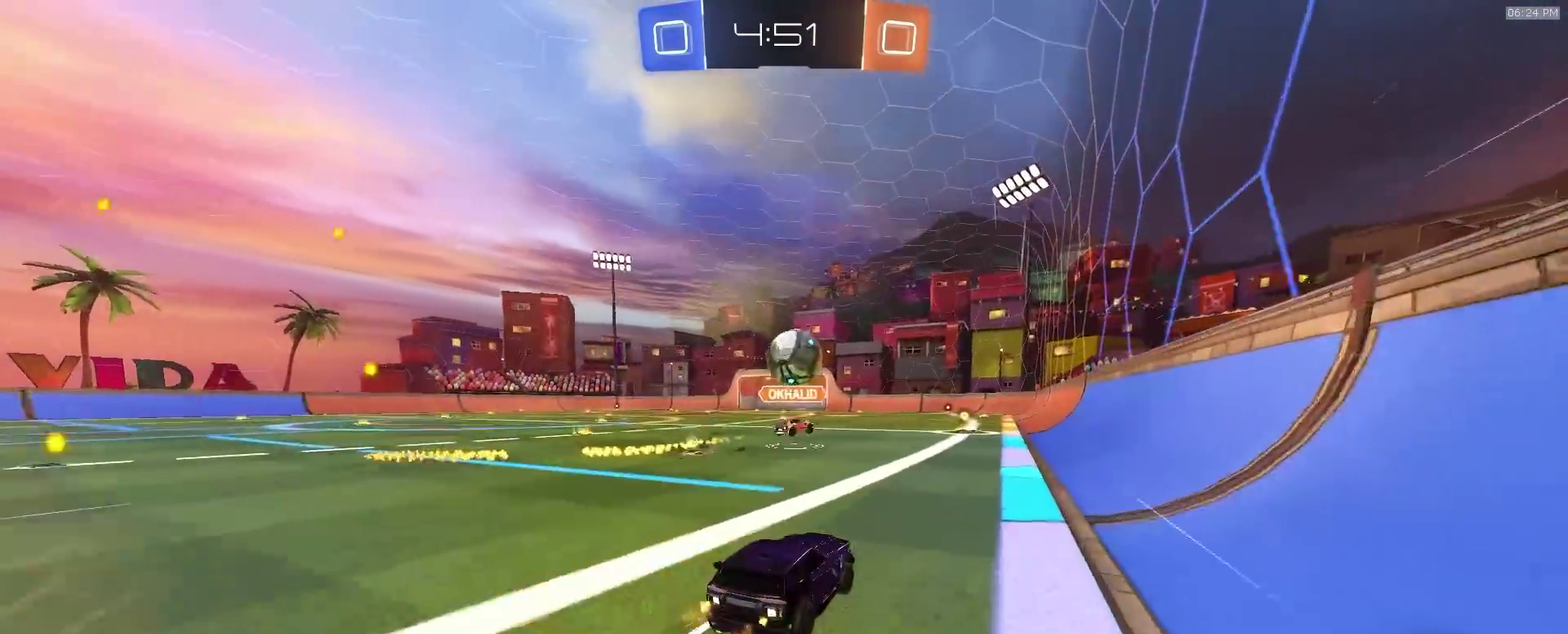
{"dt_ms": 500, "buttons": ["L2"], "left_stick": "right", "right_stick": "center", "events": [[267, "left_stick", "right"], [283, "R2", "up"], [333, "L2", "down"]]}
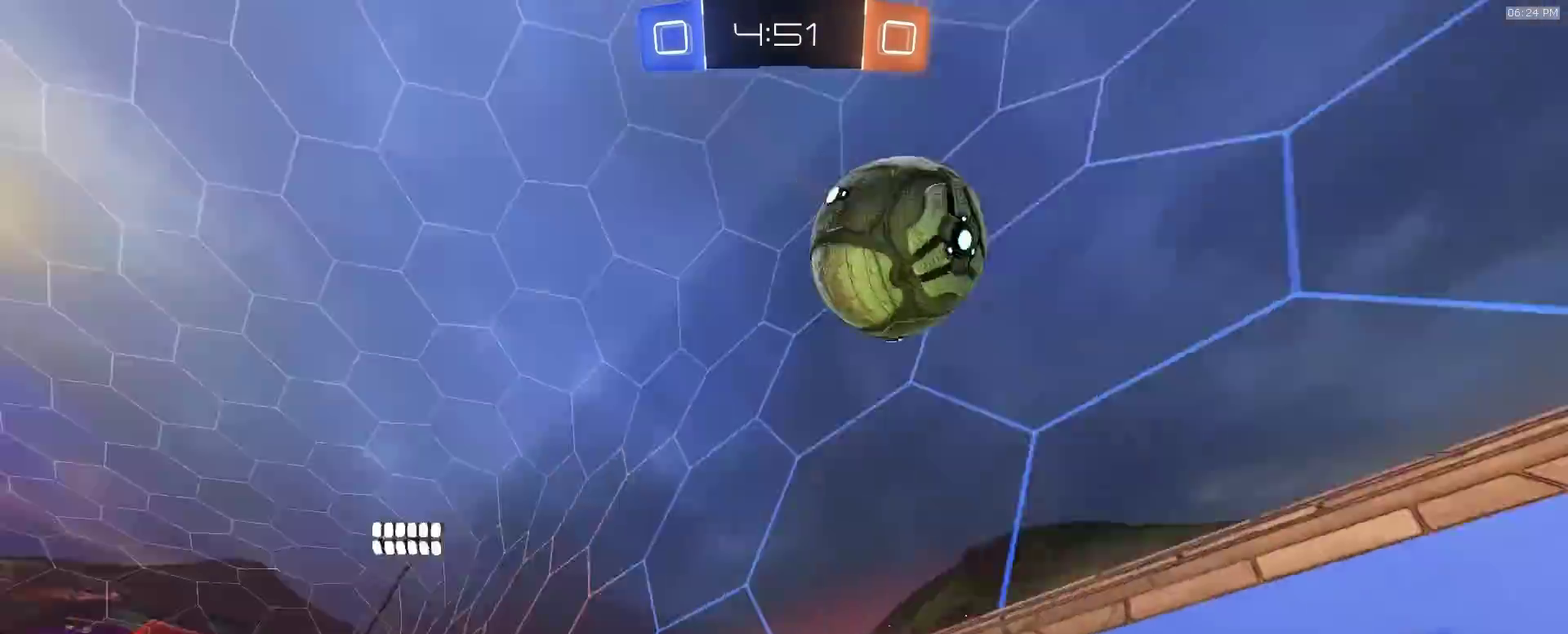
{"dt_ms": 400, "buttons": ["R2"], "left_stick": "left", "right_stick": "center", "events": [[33, "TRIANGLE", "down"], [50, "left_stick", "left"], [100, "TRIANGLE", "up"], [150, "L2", "up"], [167, "R2", "down"], [233, "TRIANGLE", "down"], [300, "TRIANGLE", "up"]]}
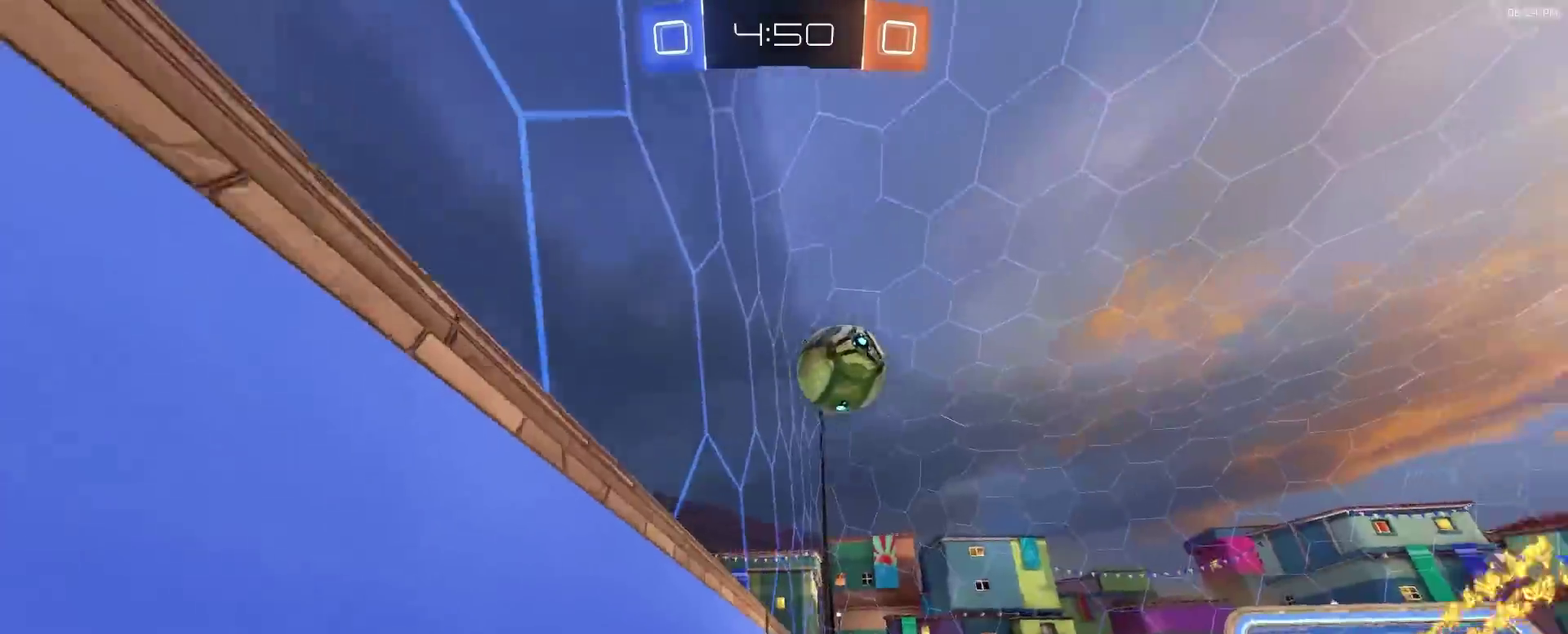
{"dt_ms": 600, "buttons": ["R2", "R3"], "left_stick": "left", "right_stick": "center", "events": []}
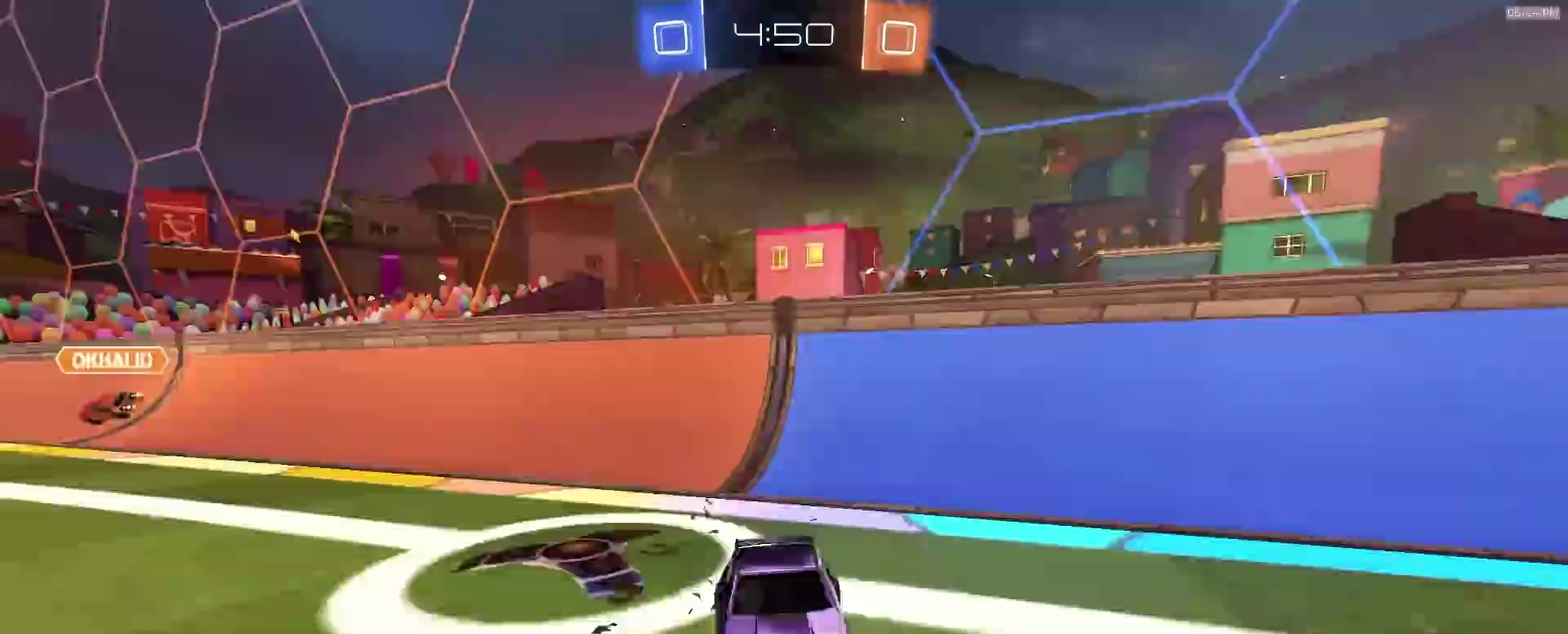
{"dt_ms": 400, "buttons": ["R2"], "left_stick": "center", "right_stick": "center", "events": [[233, "left_stick", "center"]]}
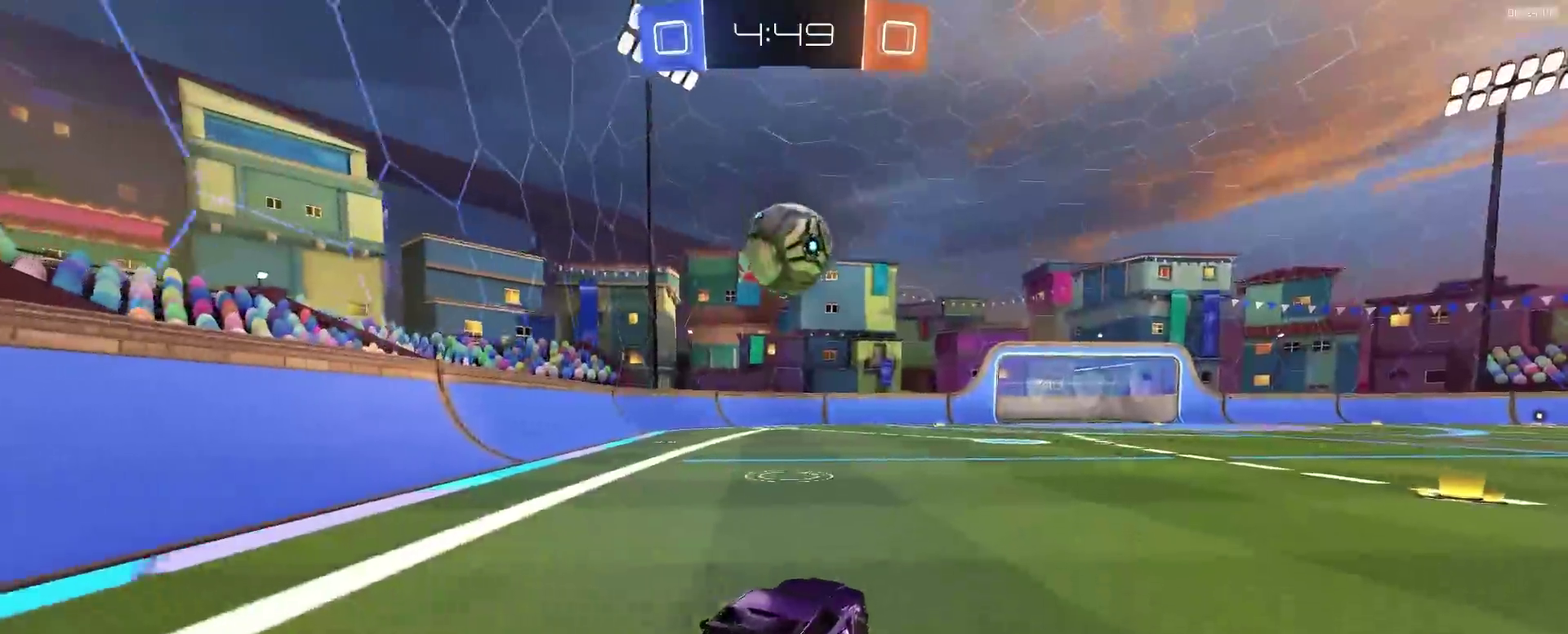
{"dt_ms": 600, "buttons": ["R2"], "left_stick": "right", "right_stick": "center", "events": [[117, "left_stick", "left"], [200, "left_stick", "center"], [417, "TRIANGLE", "down"], [500, "left_stick", "right"], [517, "TRIANGLE", "up"]]}
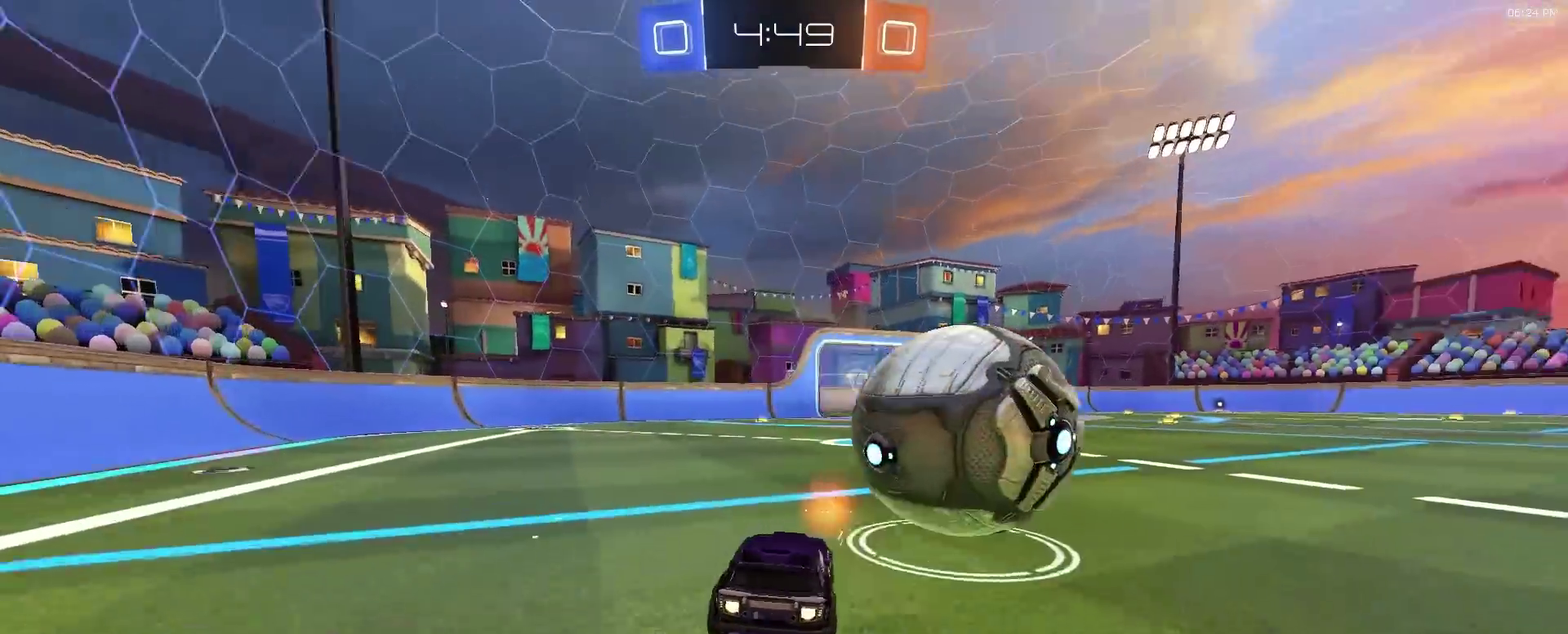
{"dt_ms": 300, "buttons": ["TRIANGLE", "R2"], "left_stick": "center", "right_stick": "center", "events": [[183, "left_stick", "center"], [217, "TRIANGLE", "down"]]}
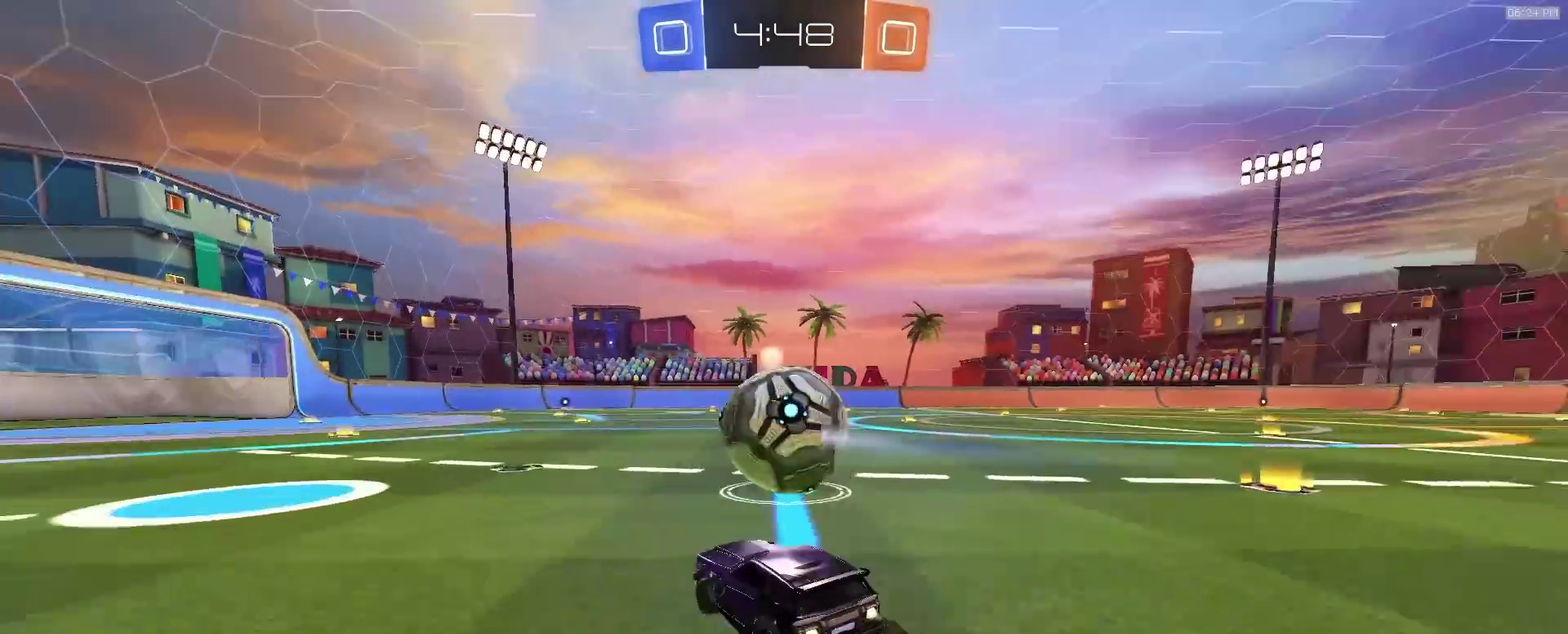
{"dt_ms": 900, "buttons": ["R2"], "left_stick": "center", "right_stick": "right", "events": [[50, "TRIANGLE", "up"], [317, "left_stick", "left"], [483, "left_stick", "center"], [750, "right_stick", "right"]]}
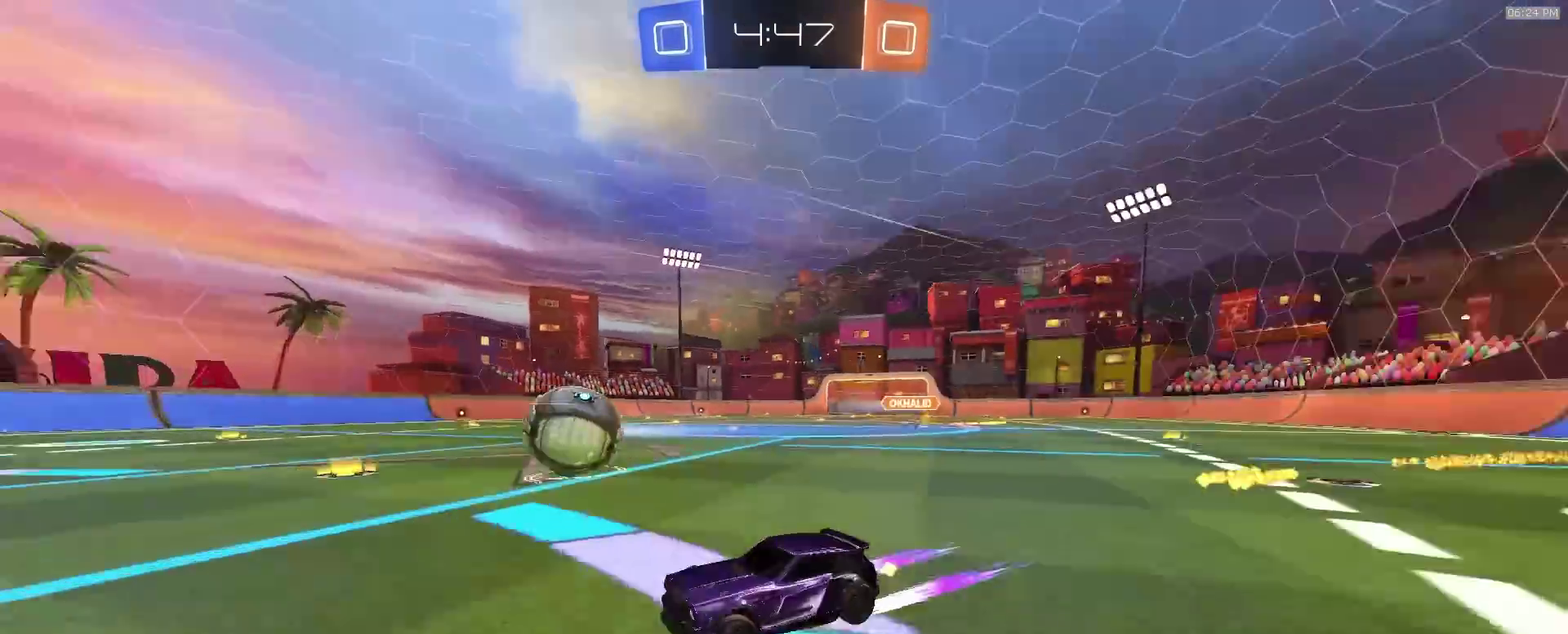
{"dt_ms": 300, "buttons": ["R2"], "left_stick": "center", "right_stick": "center", "events": [[83, "right_stick", "center"]]}
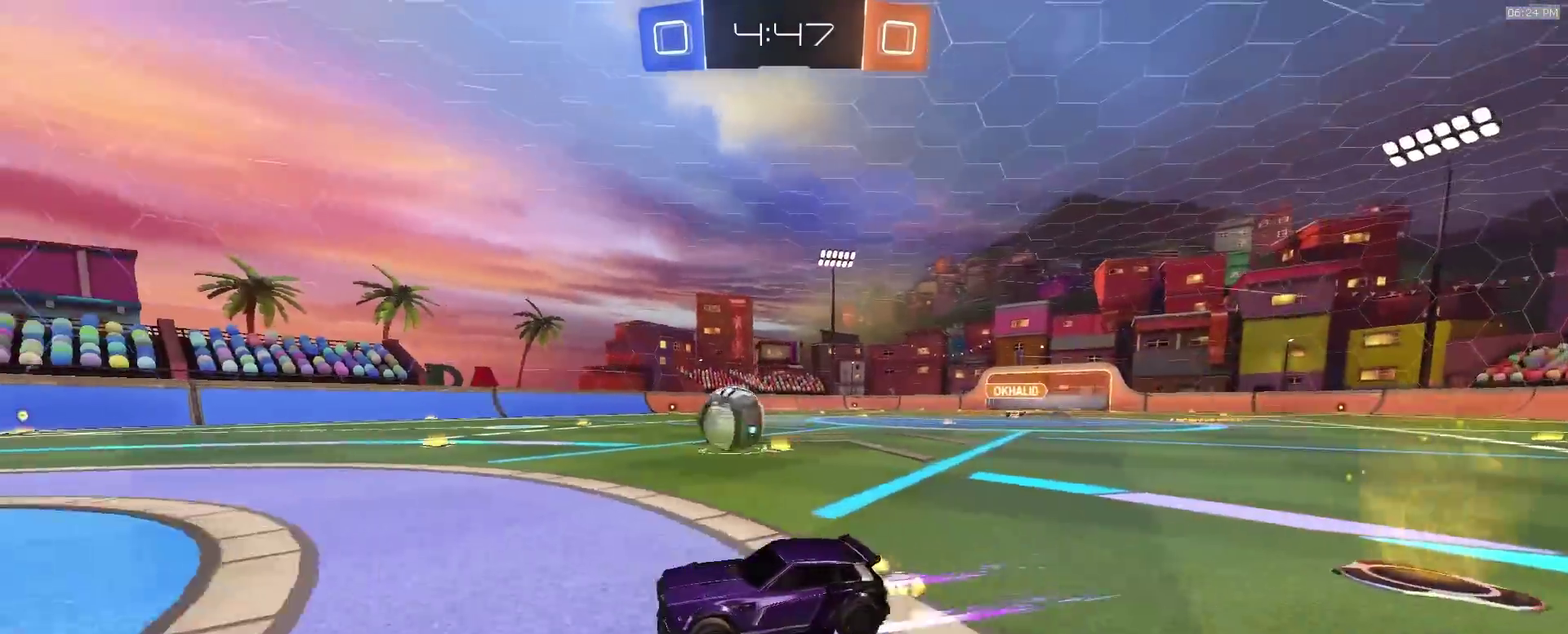
{"dt_ms": 600, "buttons": ["R2"], "left_stick": "center", "right_stick": "center", "events": [[117, "left_stick", "right"], [333, "left_stick", "center"], [450, "left_stick", "right"], [550, "left_stick", "center"]]}
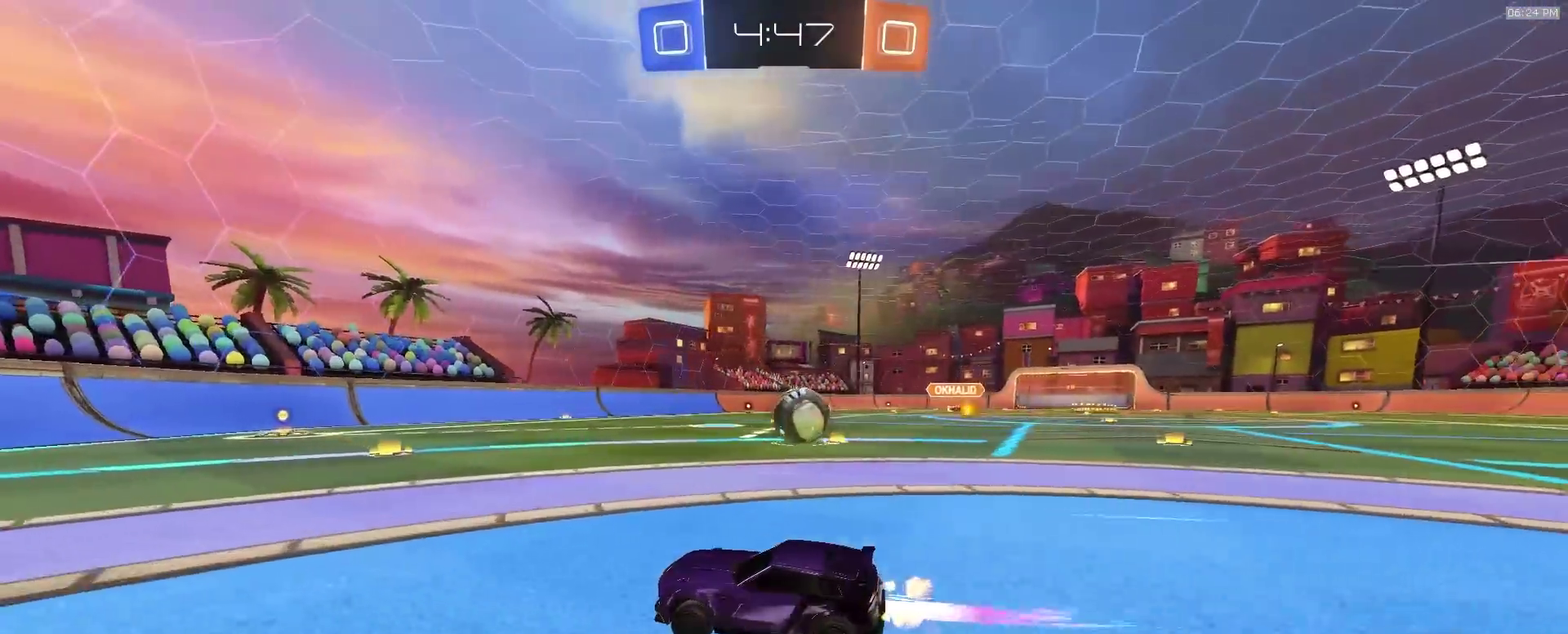
{"dt_ms": 400, "buttons": ["R2"], "left_stick": "center", "right_stick": "center", "events": [[133, "left_stick", "right"], [233, "left_stick", "center"]]}
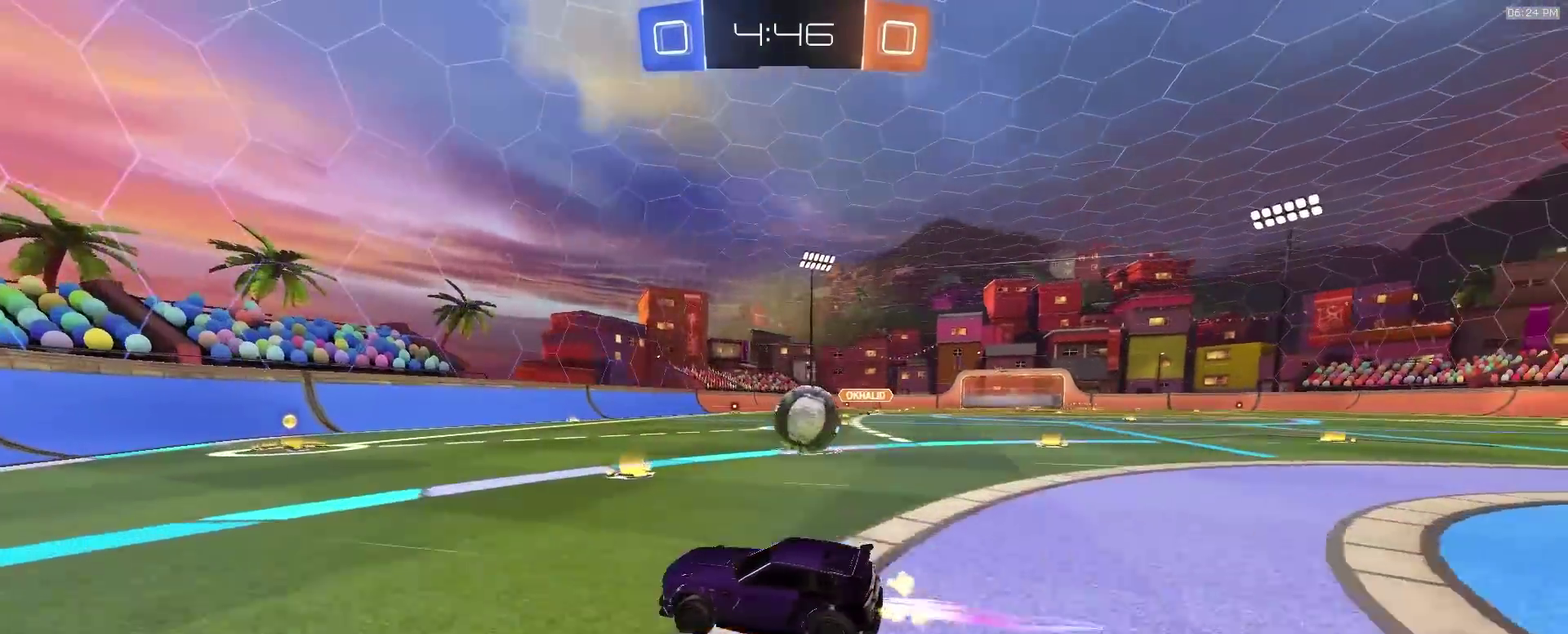
{"dt_ms": 500, "buttons": [], "left_stick": "right", "right_stick": "center", "events": [[117, "left_stick", "right"], [150, "R2", "up"]]}
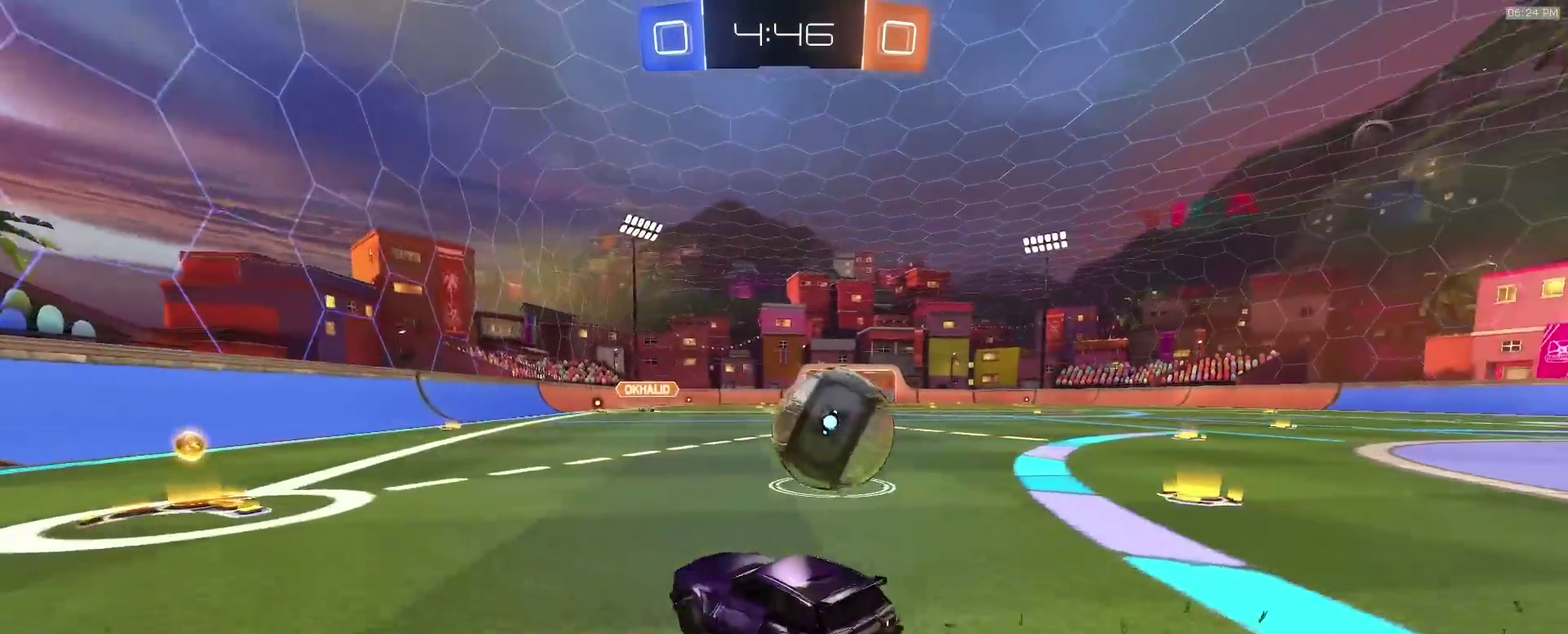
{"dt_ms": 500, "buttons": ["R2"], "left_stick": "center", "right_stick": "center", "events": [[17, "R2", "down"], [117, "left_stick", "center"], [300, "left_stick", "right"], [383, "left_stick", "center"]]}